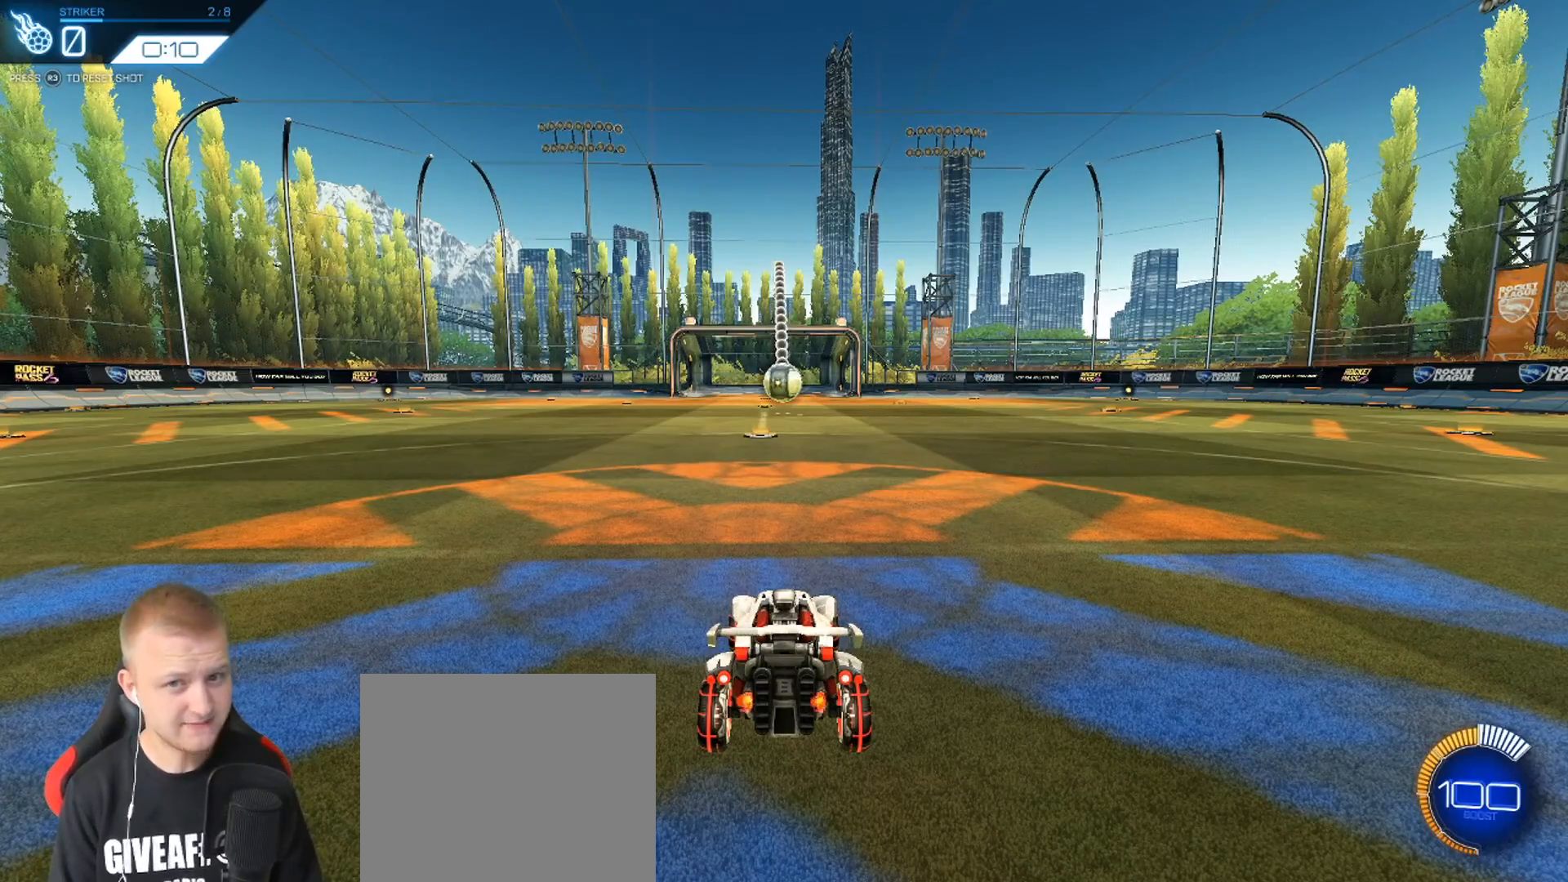
Gameplay with a controller (PlayStation layout); each line is a JSON object with the inputs held at the frame after it. "events" lists button and stick changes between this image and that frame as [ms after this image, input, new state], when the widget could be followed in between. Not read: R1 SELECT right_stick.
{"buttons": ["R2"], "left_stick": "center", "events": [[433, "R2", "down"]]}
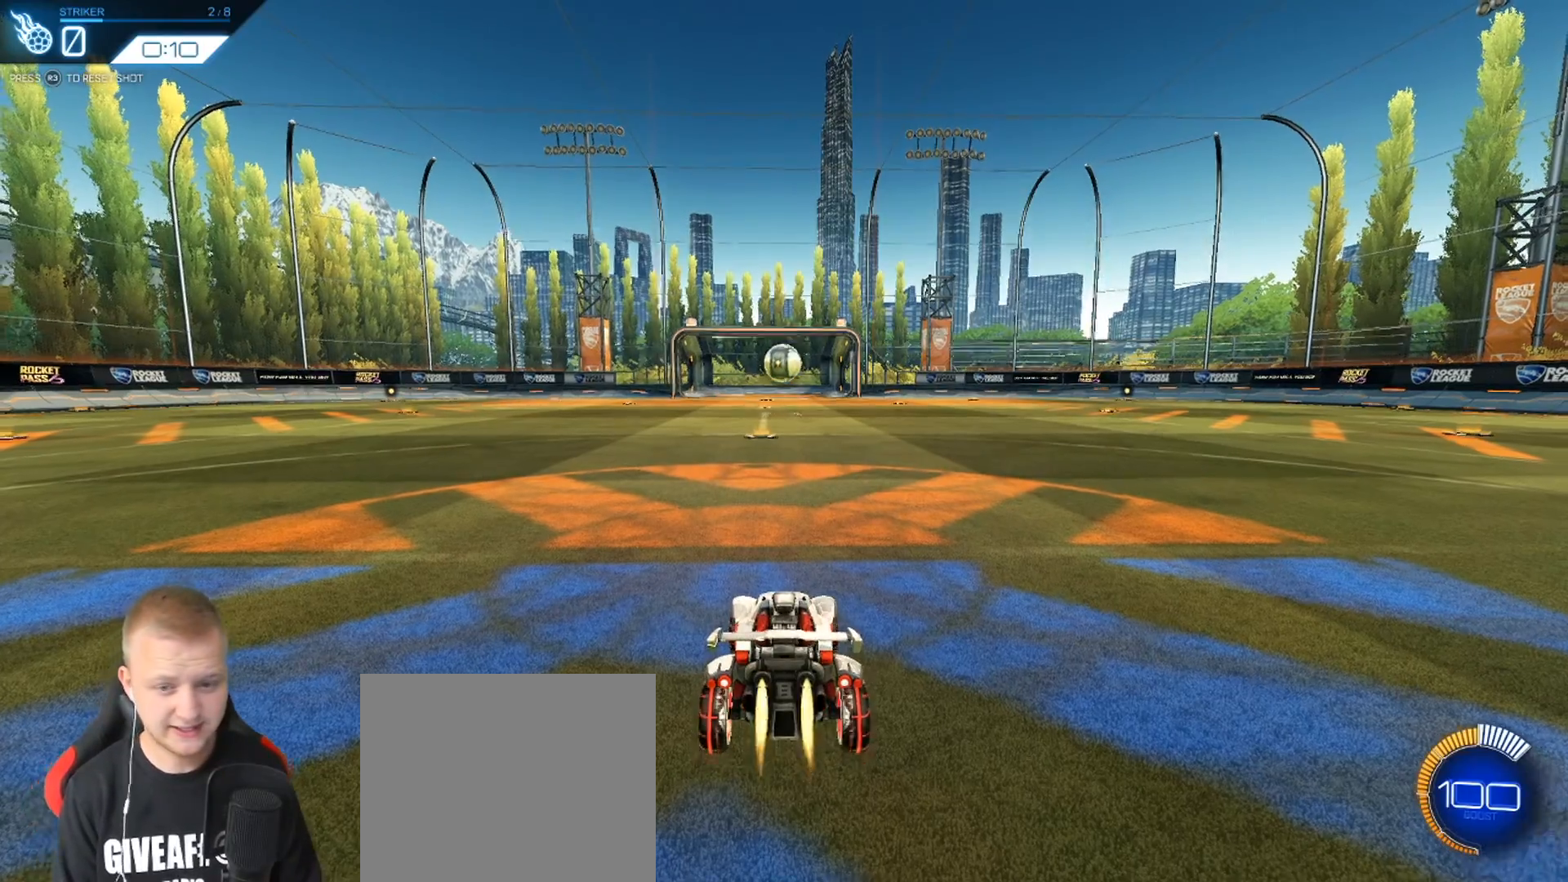
{"buttons": ["CROSS", "R2"], "left_stick": "center", "events": [[167, "CROSS", "down"], [184, "left_stick", "down"], [384, "CROSS", "up"], [417, "left_stick", "center"], [434, "CROSS", "down"]]}
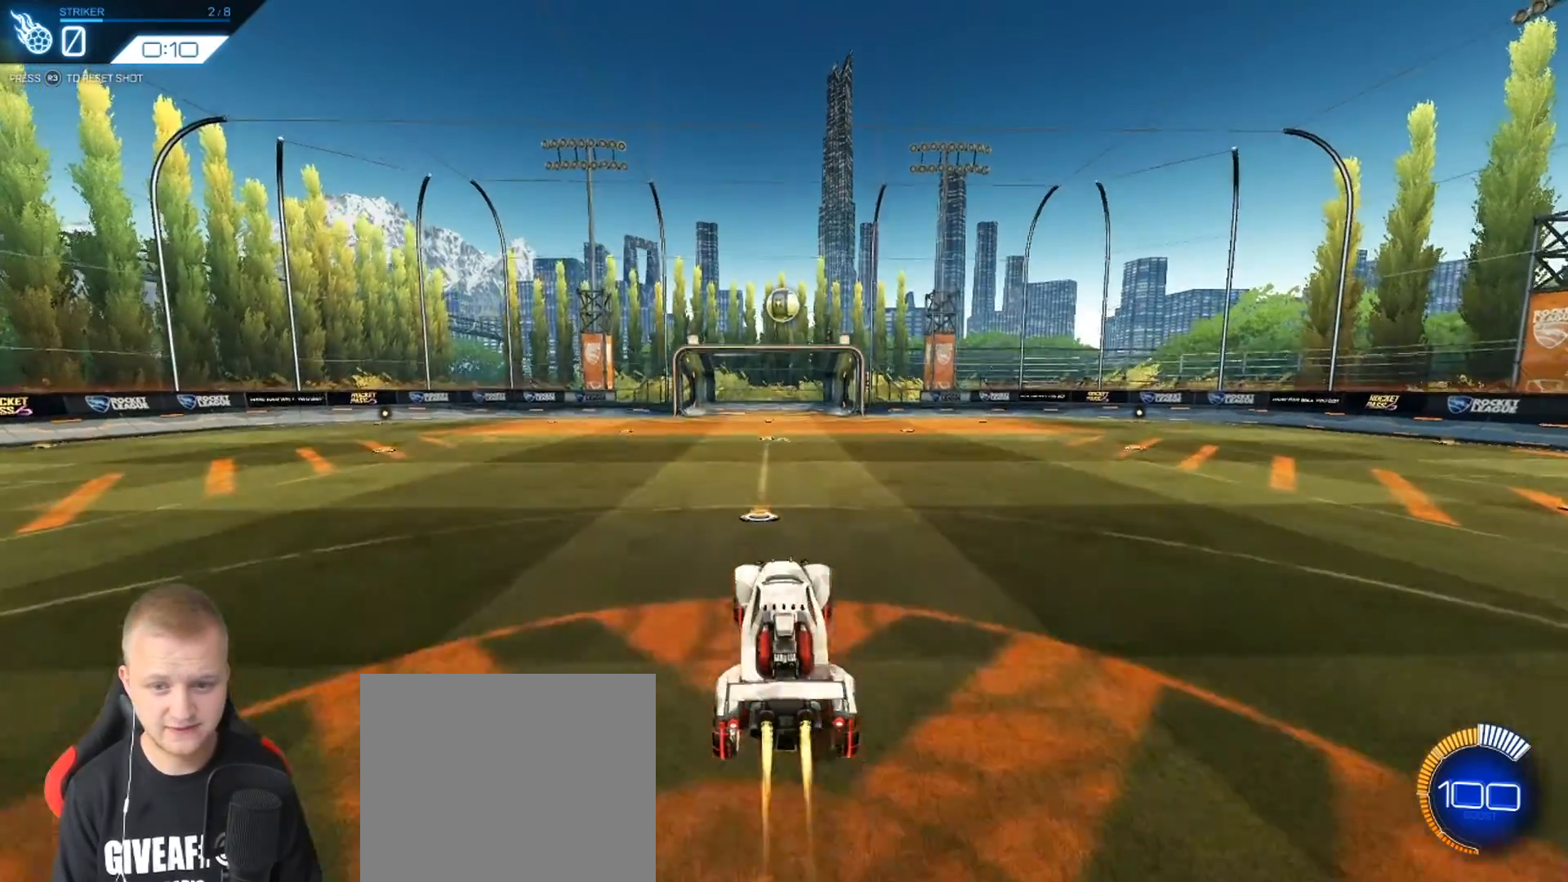
{"buttons": ["R2"], "left_stick": "center", "events": [[16, "left_stick", "down"], [33, "CROSS", "up"], [150, "left_stick", "center"], [317, "left_stick", "up-right"], [467, "left_stick", "center"]]}
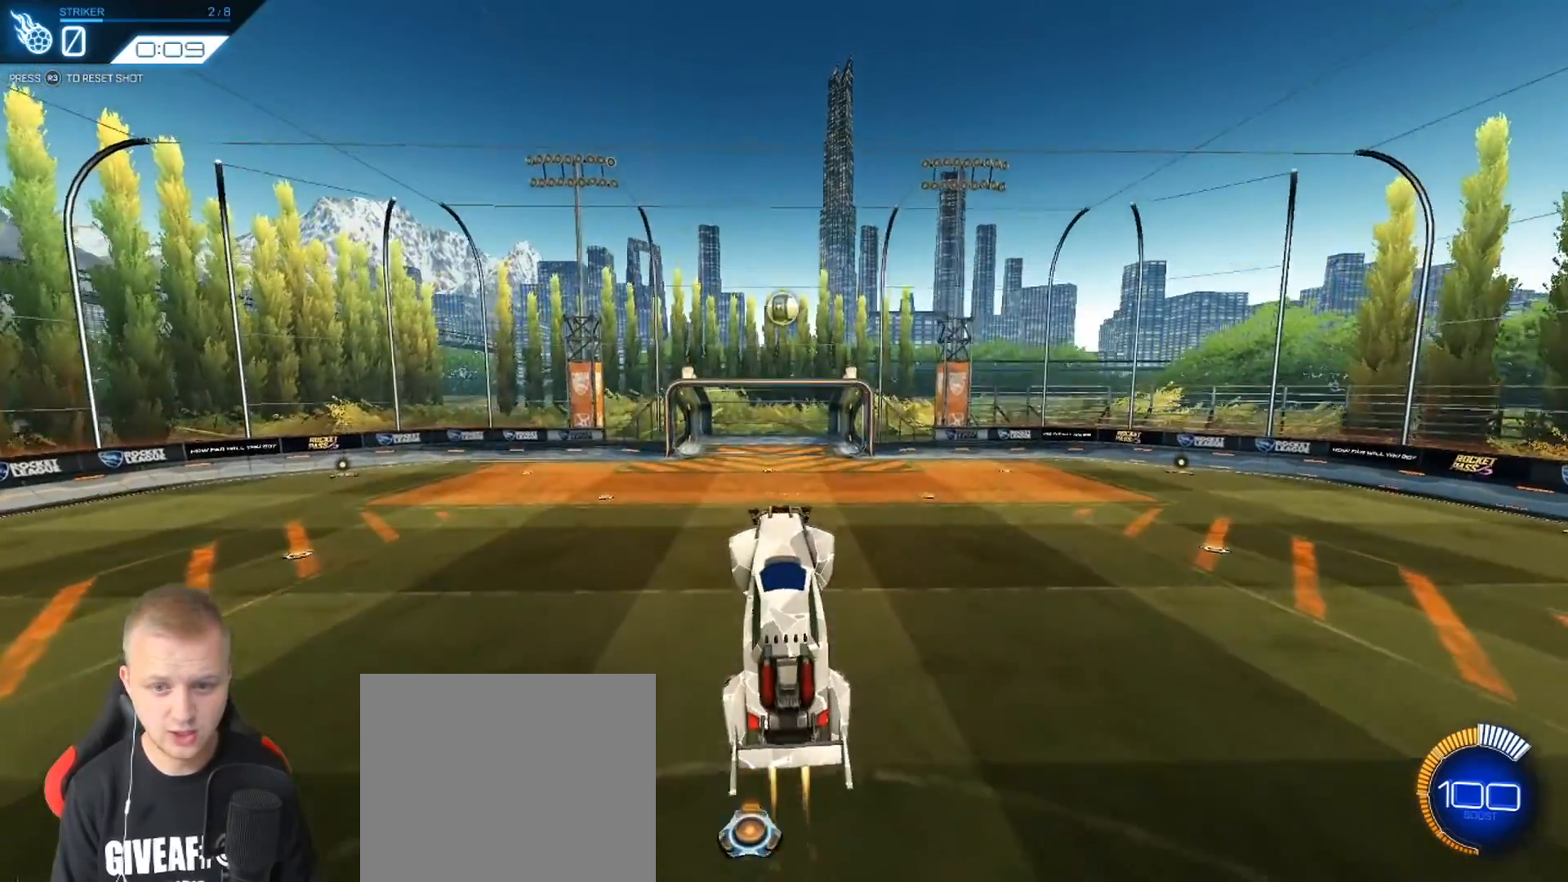
{"buttons": [], "left_stick": "up", "events": [[167, "left_stick", "up"], [284, "R2", "up"], [317, "left_stick", "center"], [451, "left_stick", "up"]]}
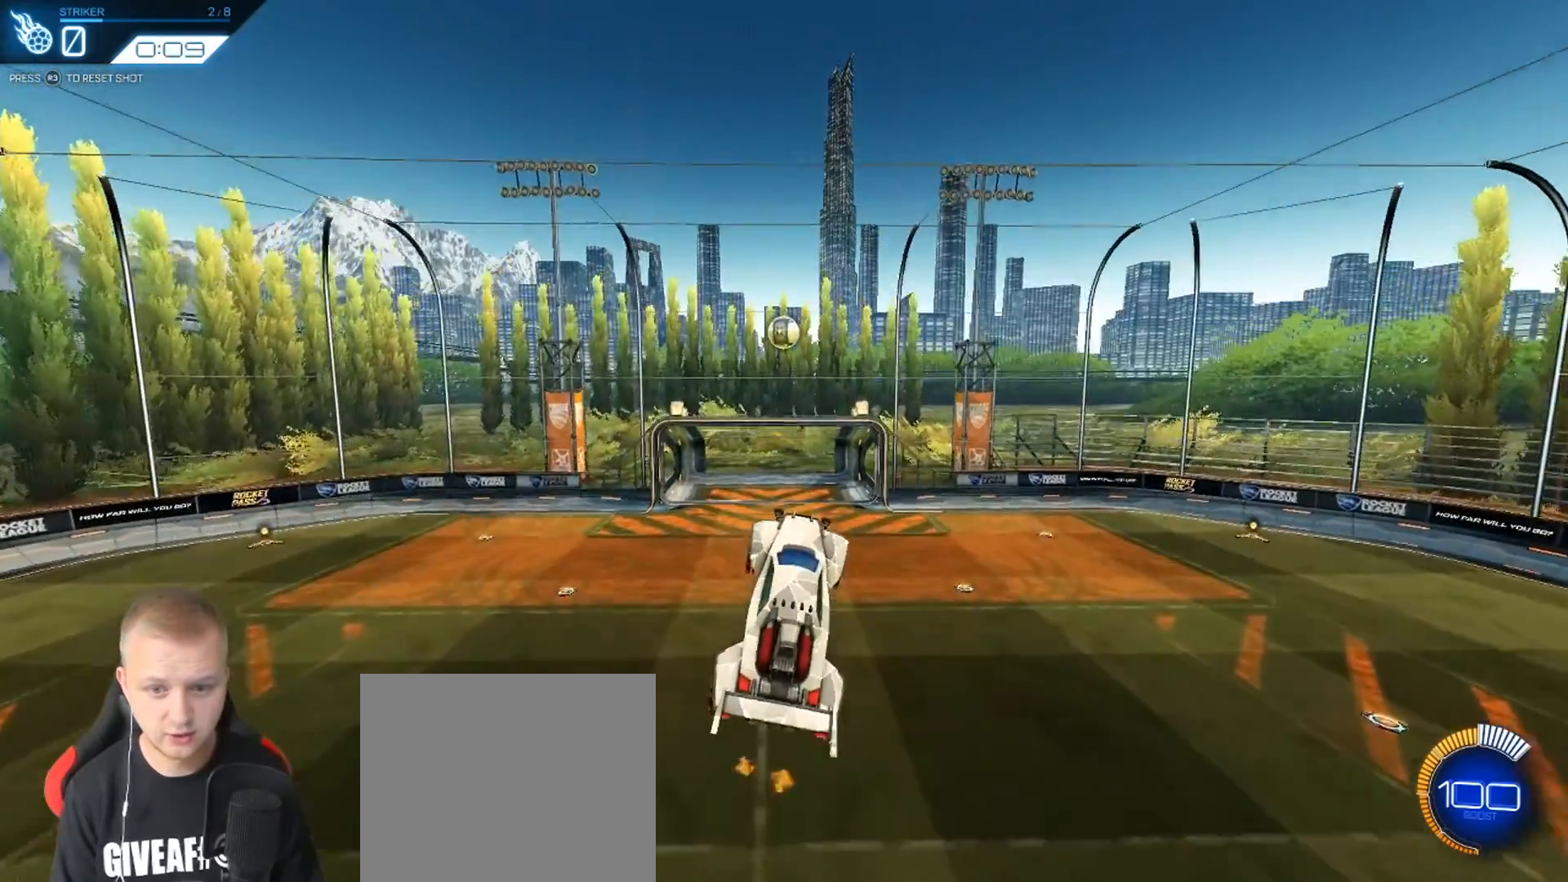
{"buttons": ["R2"], "left_stick": "center", "events": [[66, "left_stick", "center"], [150, "R2", "down"]]}
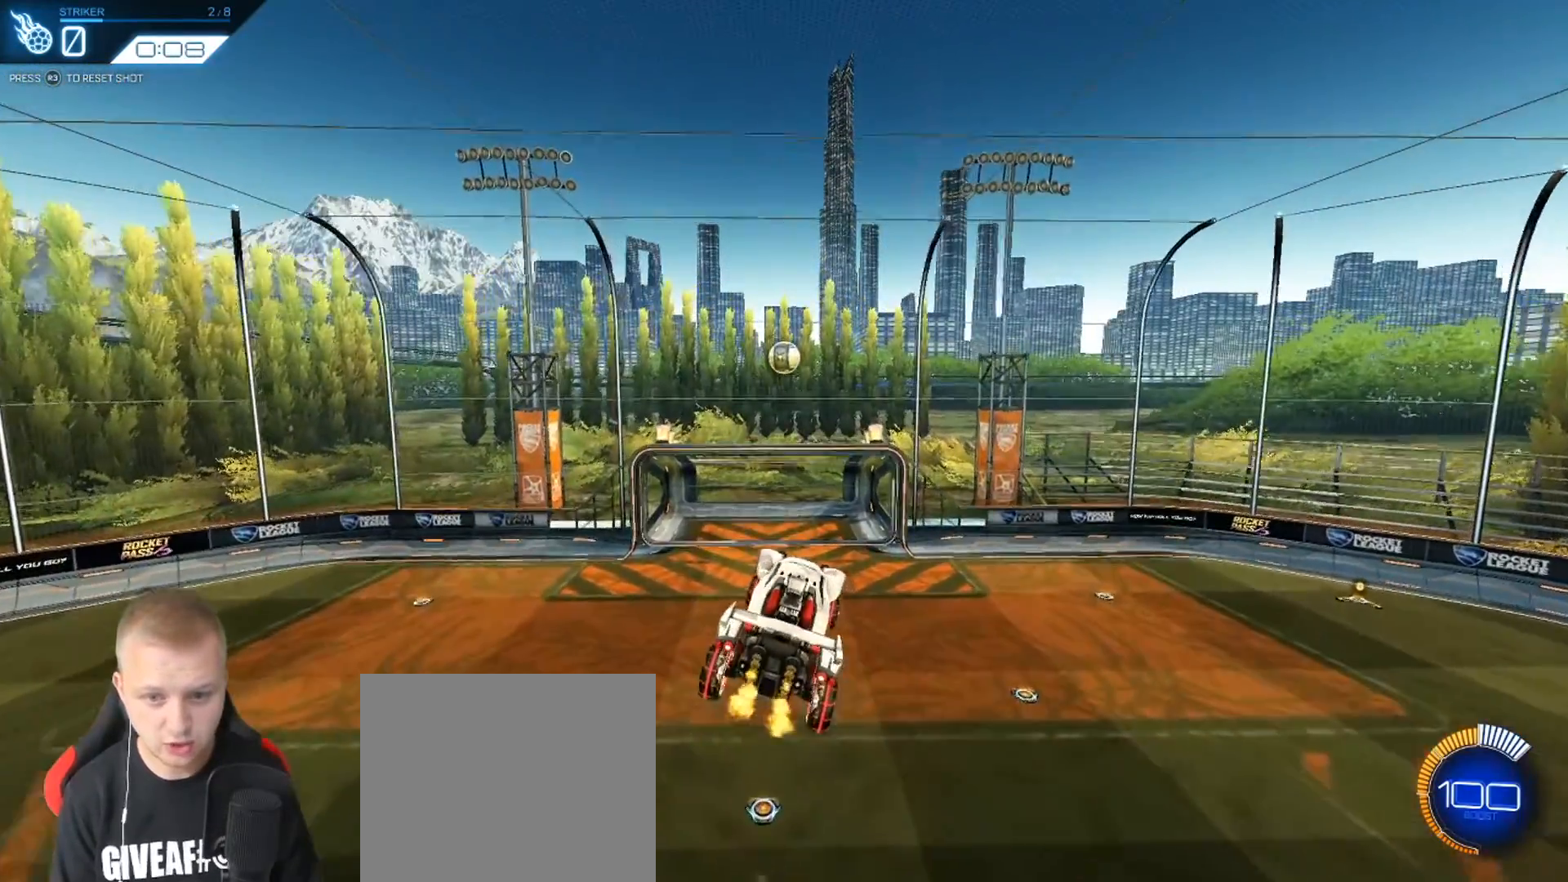
{"buttons": ["R2"], "left_stick": "down-left", "events": [[434, "left_stick", "down-left"]]}
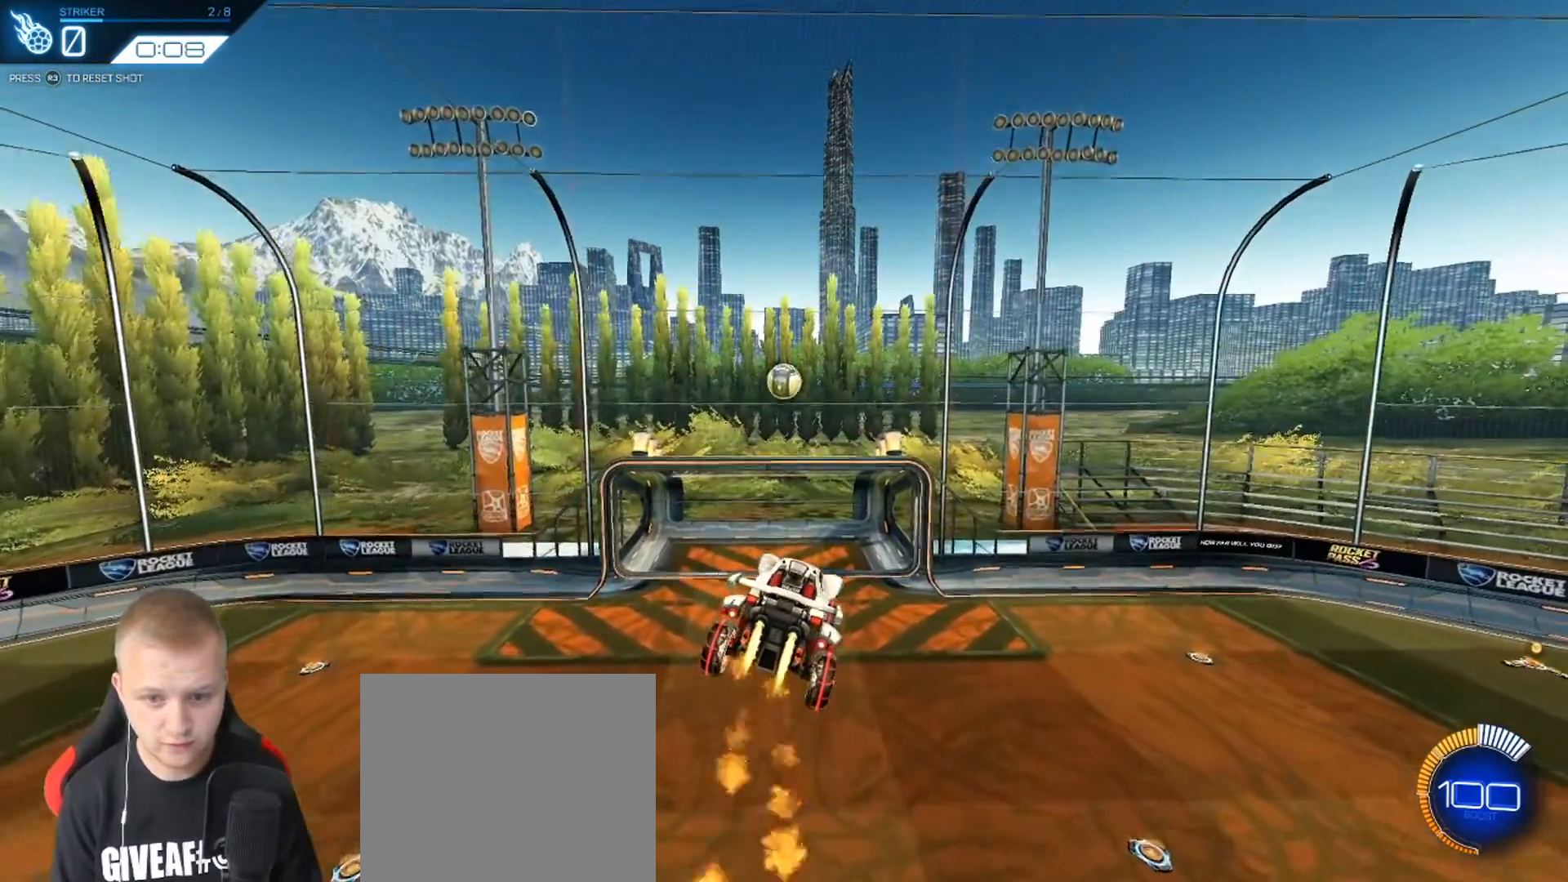
{"buttons": ["R2"], "left_stick": "up", "events": [[117, "left_stick", "center"], [383, "left_stick", "up"]]}
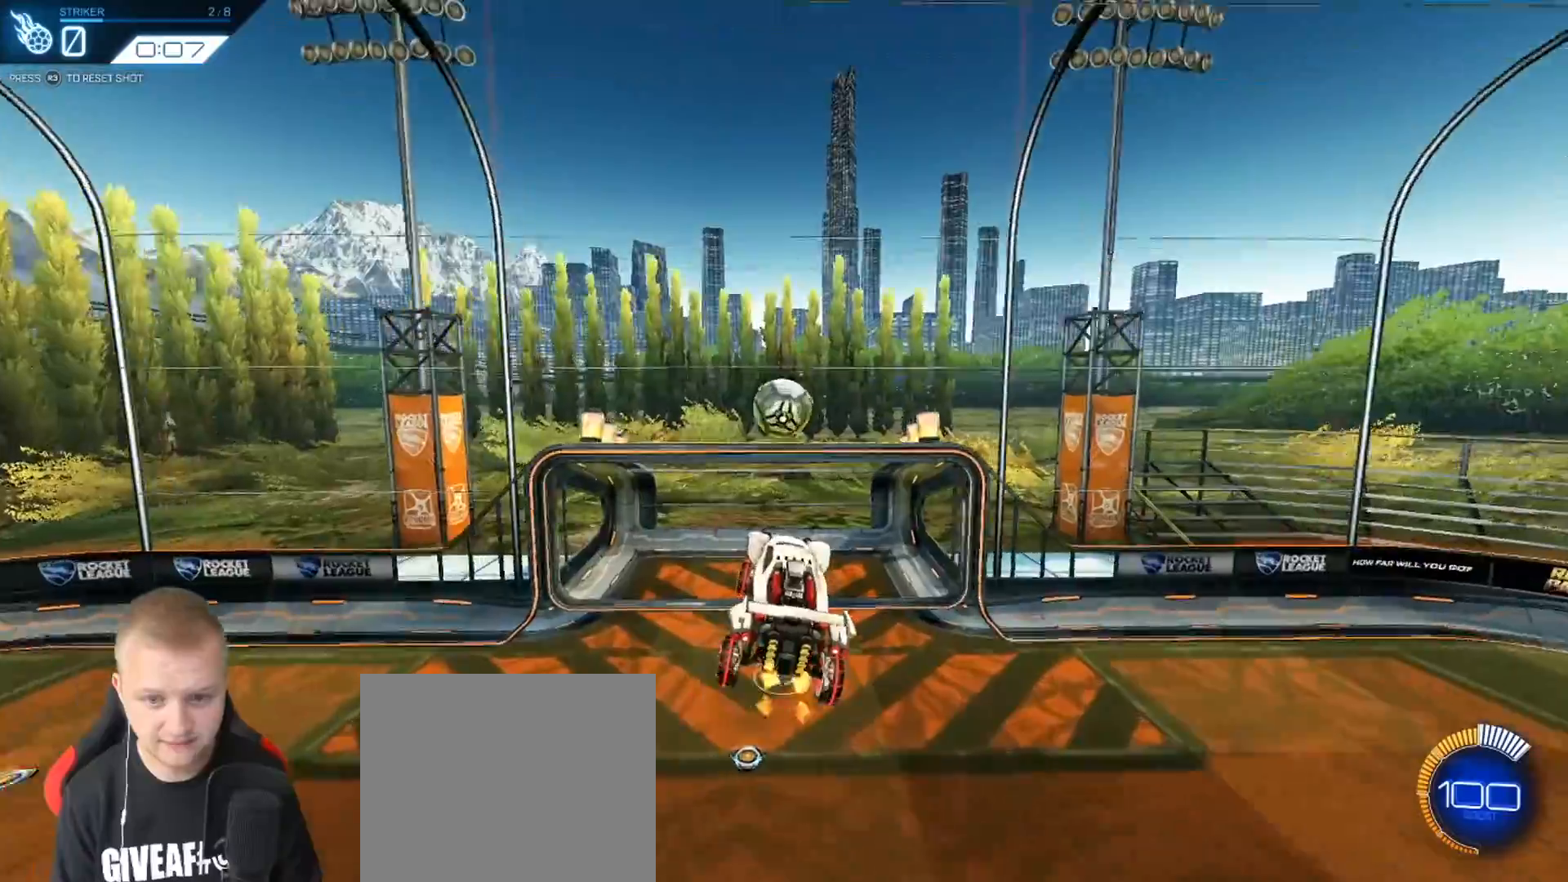
{"buttons": ["L1", "R2"], "left_stick": "right", "events": [[67, "left_stick", "up-right"], [150, "L1", "down"], [501, "left_stick", "right"]]}
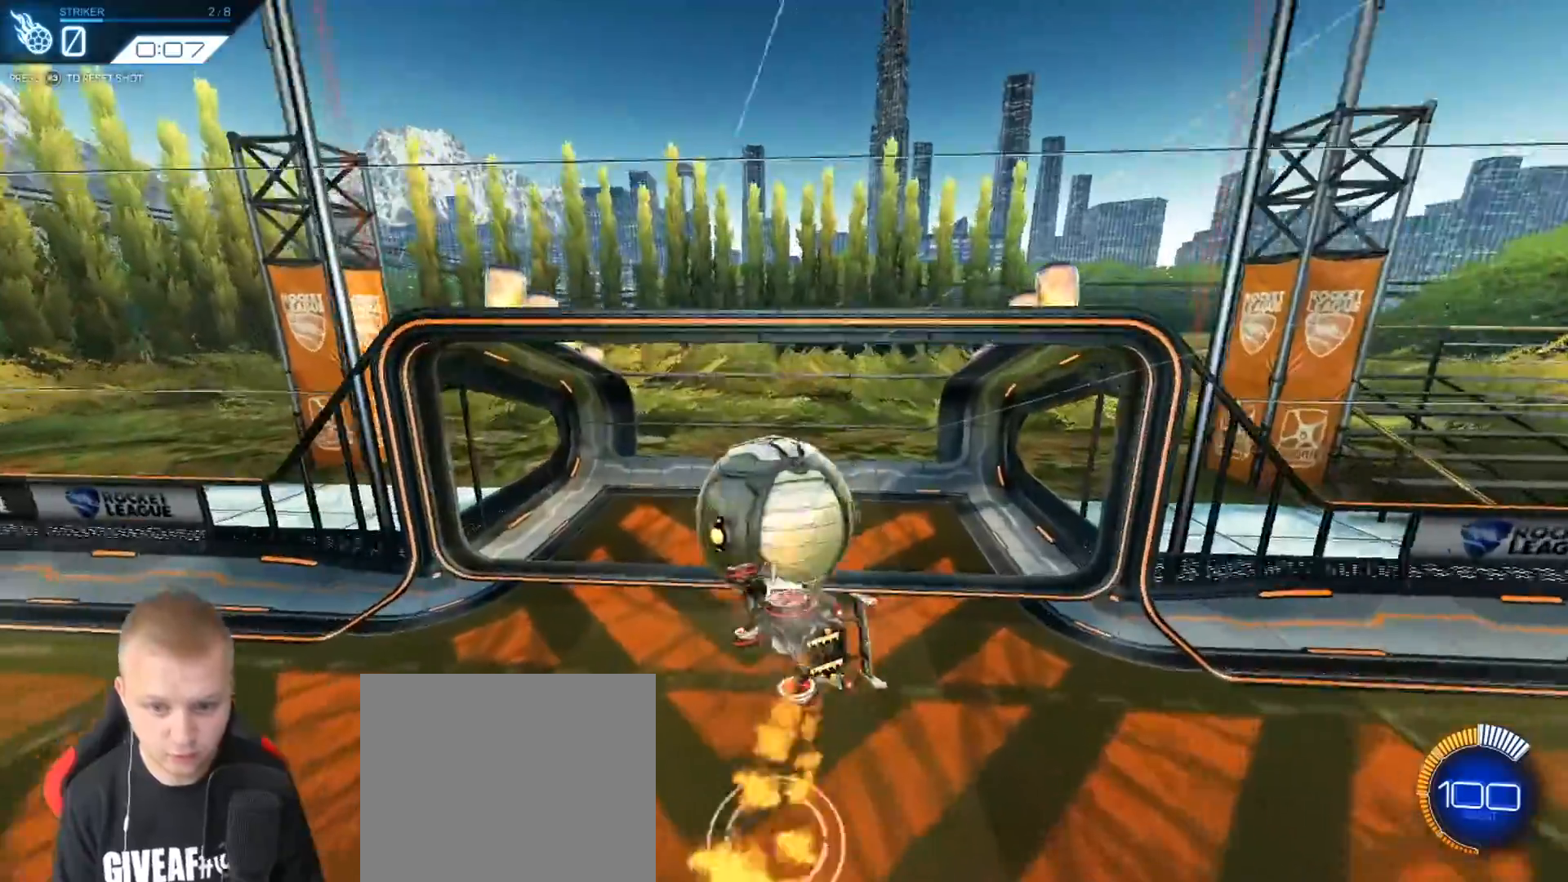
{"buttons": ["R2"], "left_stick": "center", "events": [[66, "R2", "up"], [317, "L1", "up"], [350, "left_stick", "center"], [383, "R2", "down"]]}
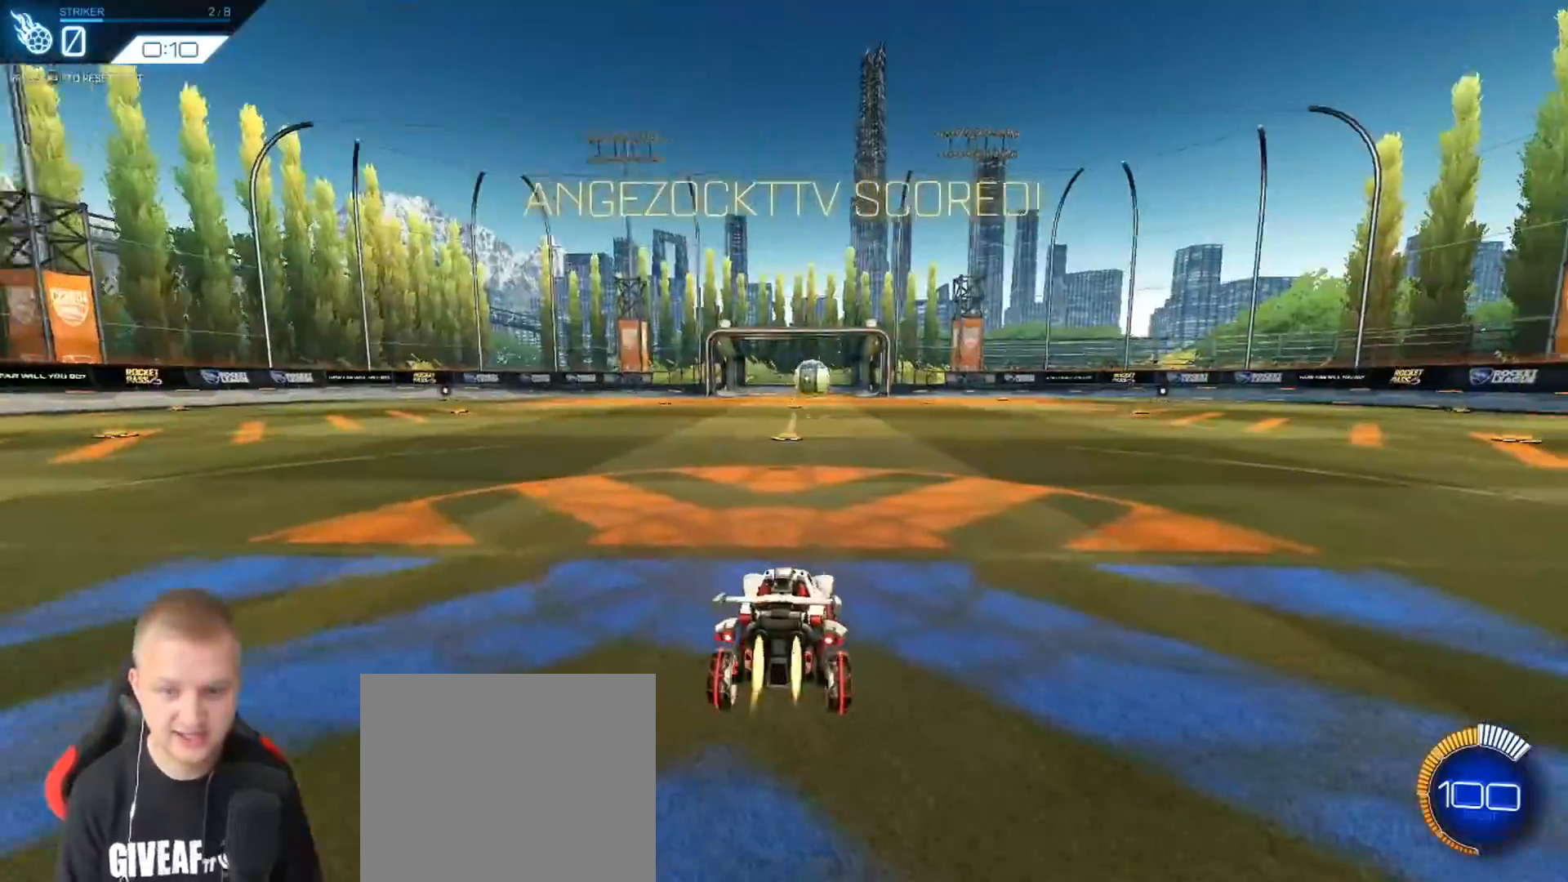
{"buttons": ["CROSS", "R2"], "left_stick": "down", "events": [[401, "CROSS", "down"], [401, "left_stick", "down"]]}
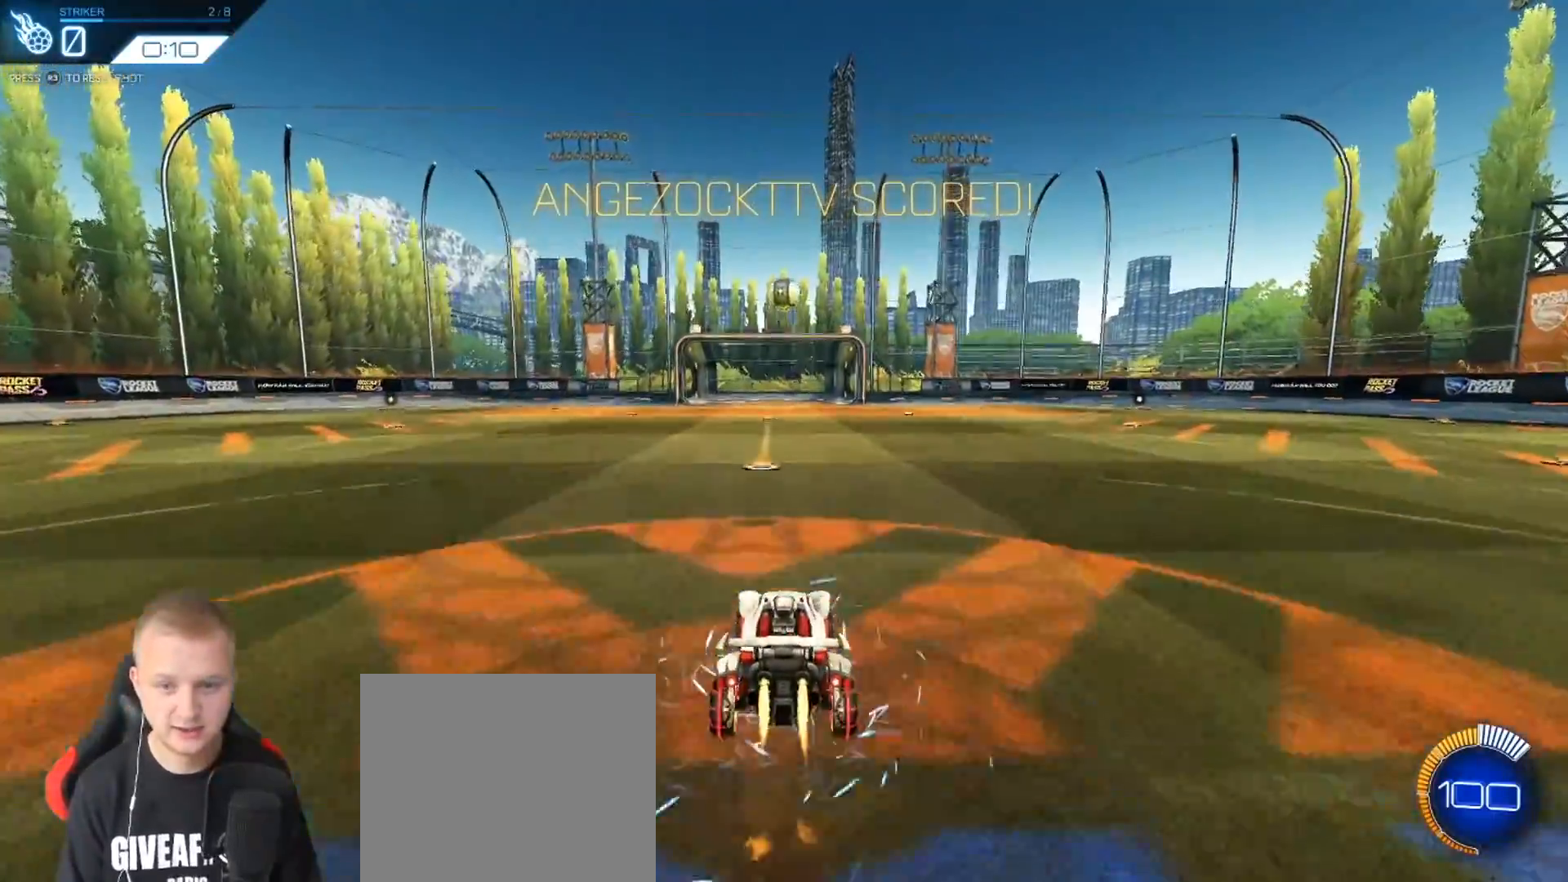
{"buttons": ["R2"], "left_stick": "center", "events": [[100, "CROSS", "up"], [117, "left_stick", "center"], [167, "CROSS", "down"], [217, "left_stick", "down"], [267, "CROSS", "up"], [367, "left_stick", "center"]]}
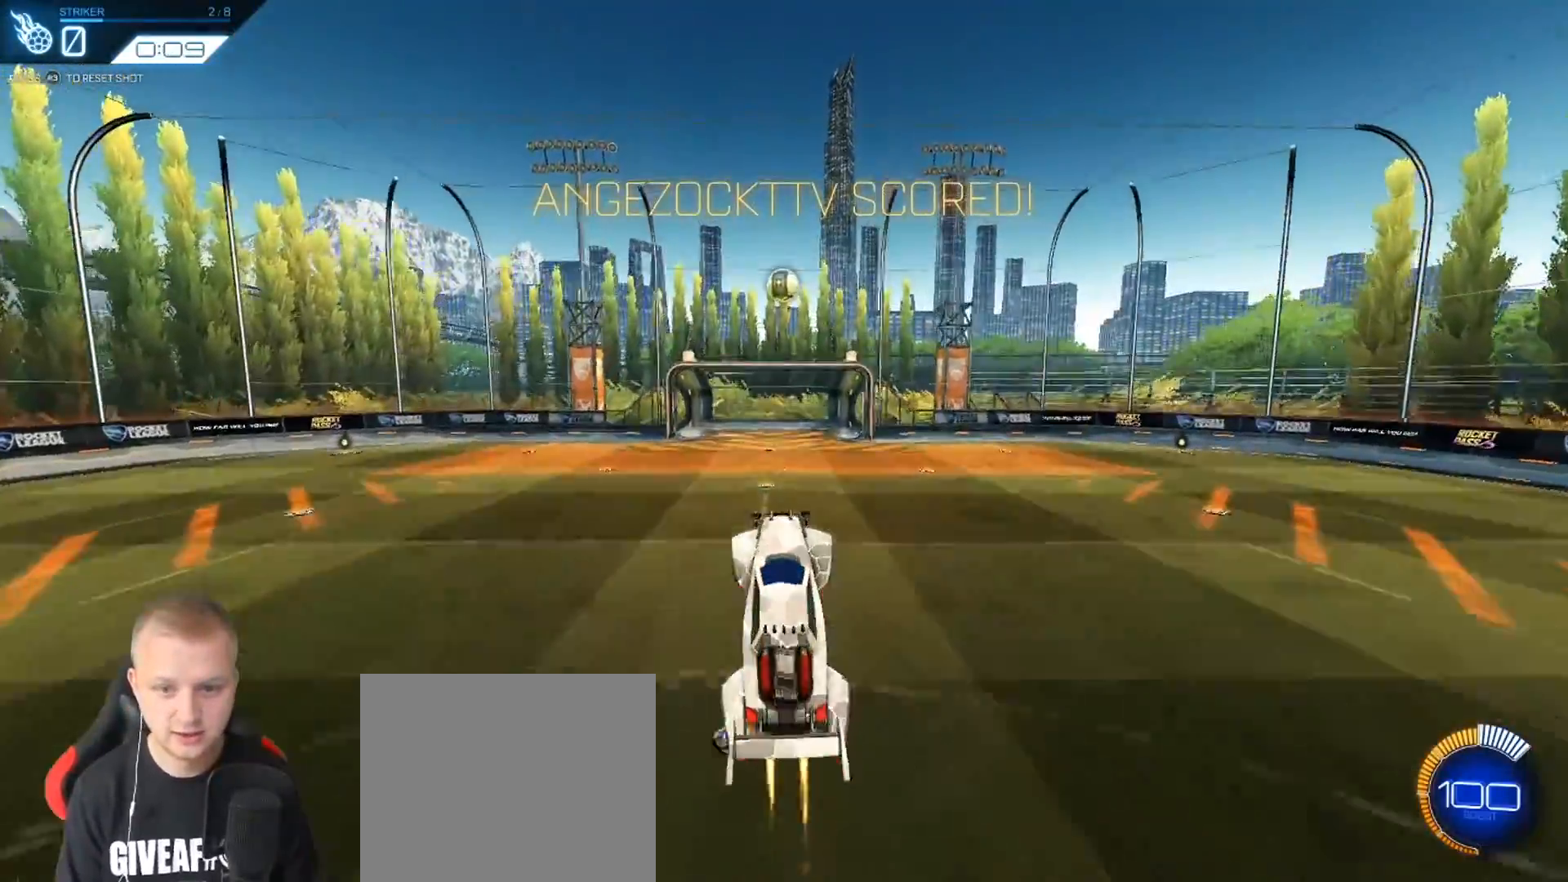
{"buttons": [], "left_stick": "up", "events": [[116, "left_stick", "up"], [200, "R2", "up"], [266, "left_stick", "center"], [417, "left_stick", "up"]]}
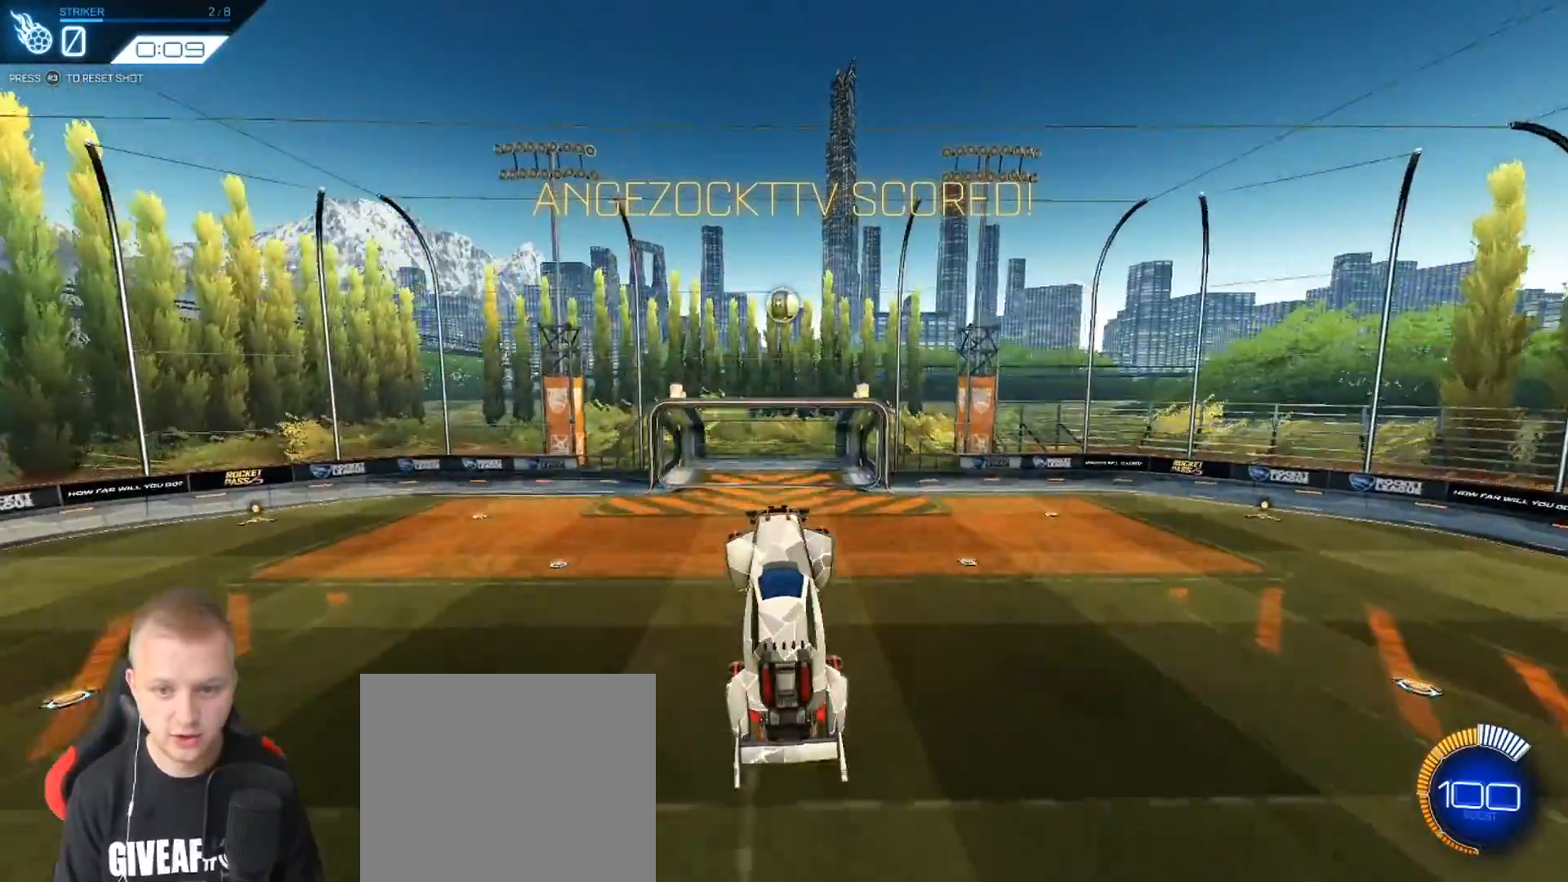
{"buttons": ["R2"], "left_stick": "center", "events": [[50, "left_stick", "center"], [83, "R2", "down"], [300, "left_stick", "down"], [417, "left_stick", "center"]]}
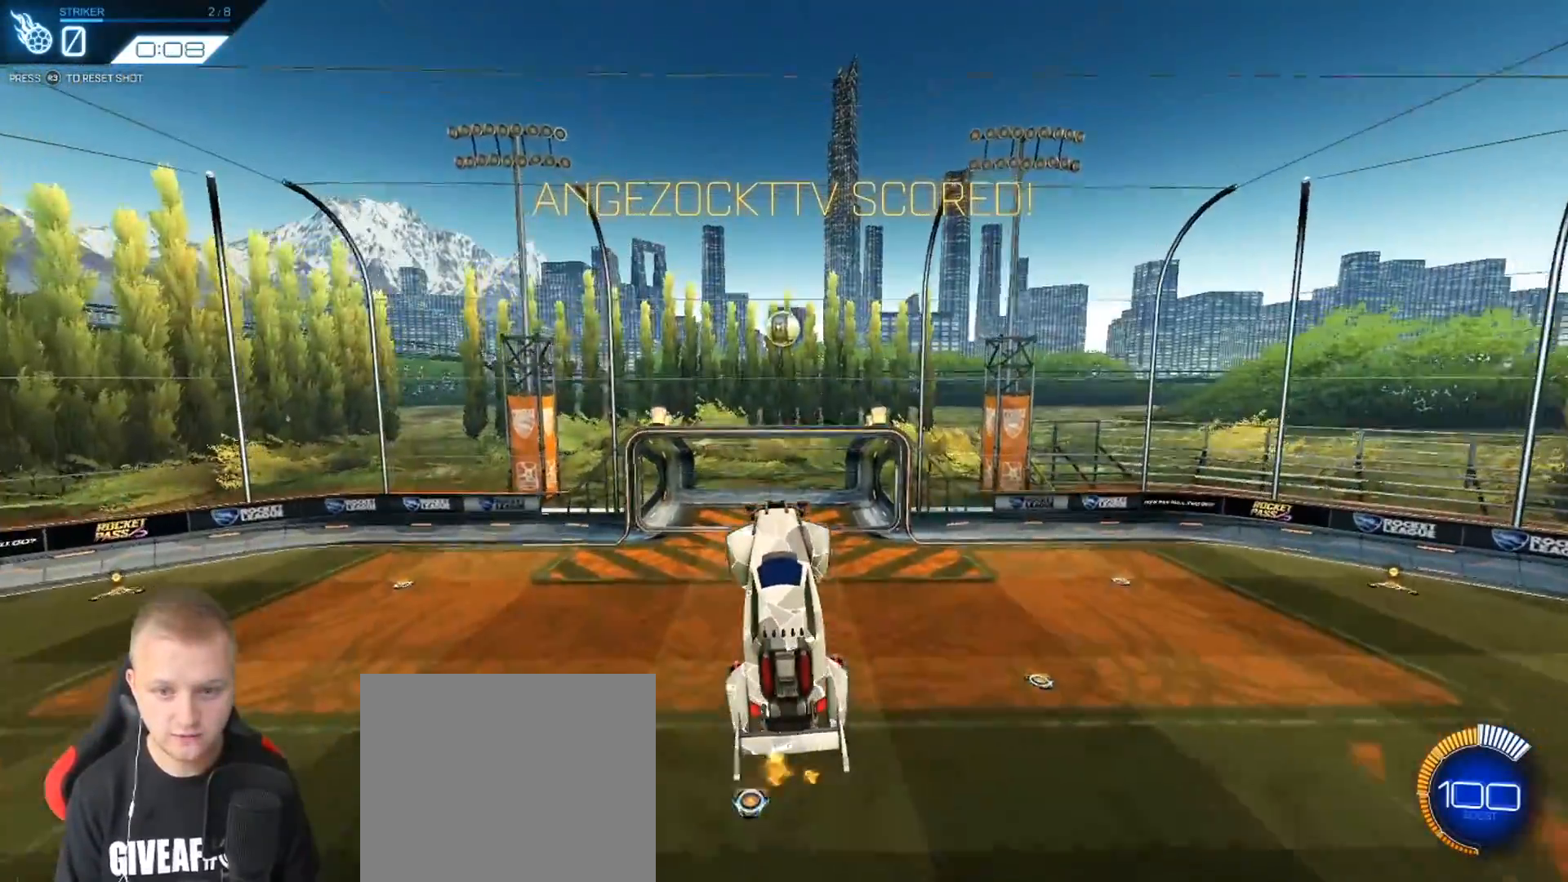
{"buttons": [], "left_stick": "center", "events": [[83, "left_stick", "up"], [166, "left_stick", "center"], [300, "R2", "up"], [433, "left_stick", "up"], [500, "left_stick", "center"]]}
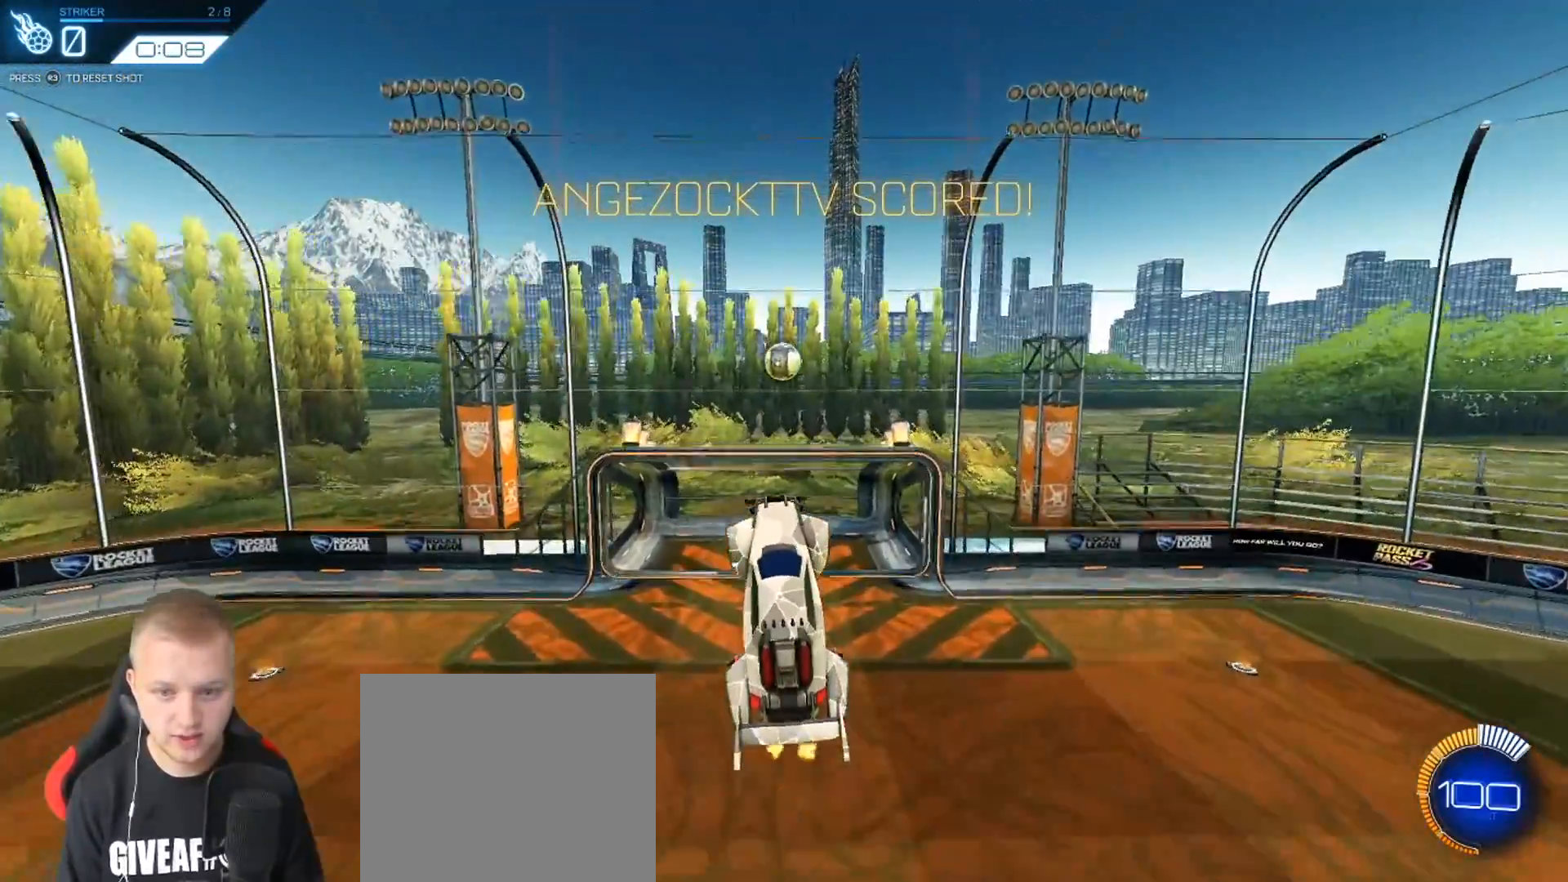
{"buttons": [], "left_stick": "up", "events": [[184, "left_stick", "up"], [317, "left_stick", "center"], [367, "left_stick", "up"]]}
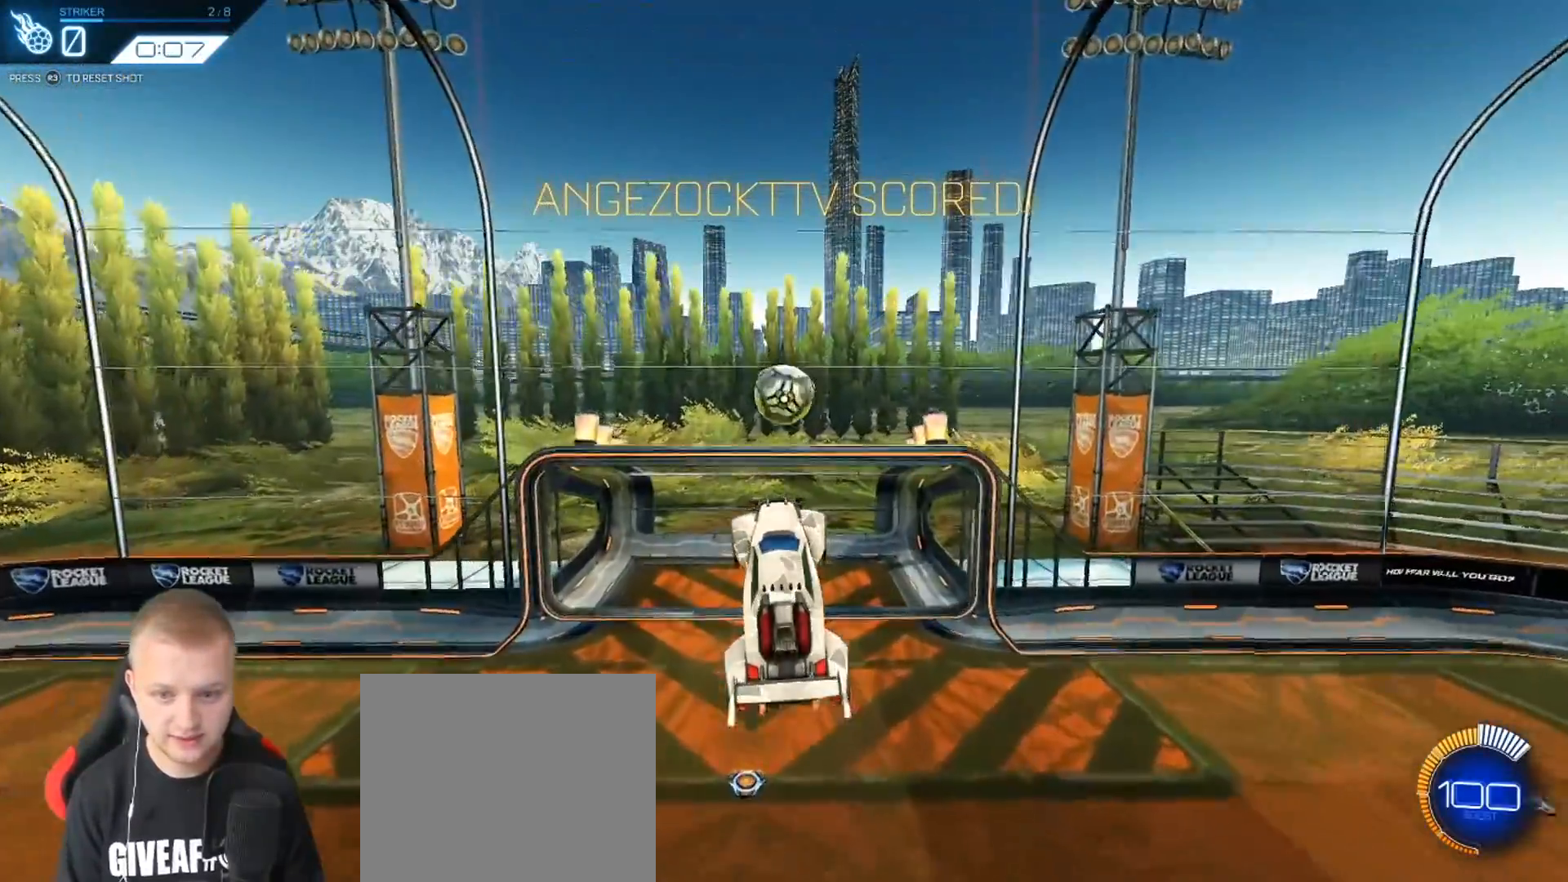
{"buttons": ["L1", "R2"], "left_stick": "right", "events": [[100, "R2", "down"], [100, "left_stick", "up-right"], [116, "L1", "down"], [350, "left_stick", "right"]]}
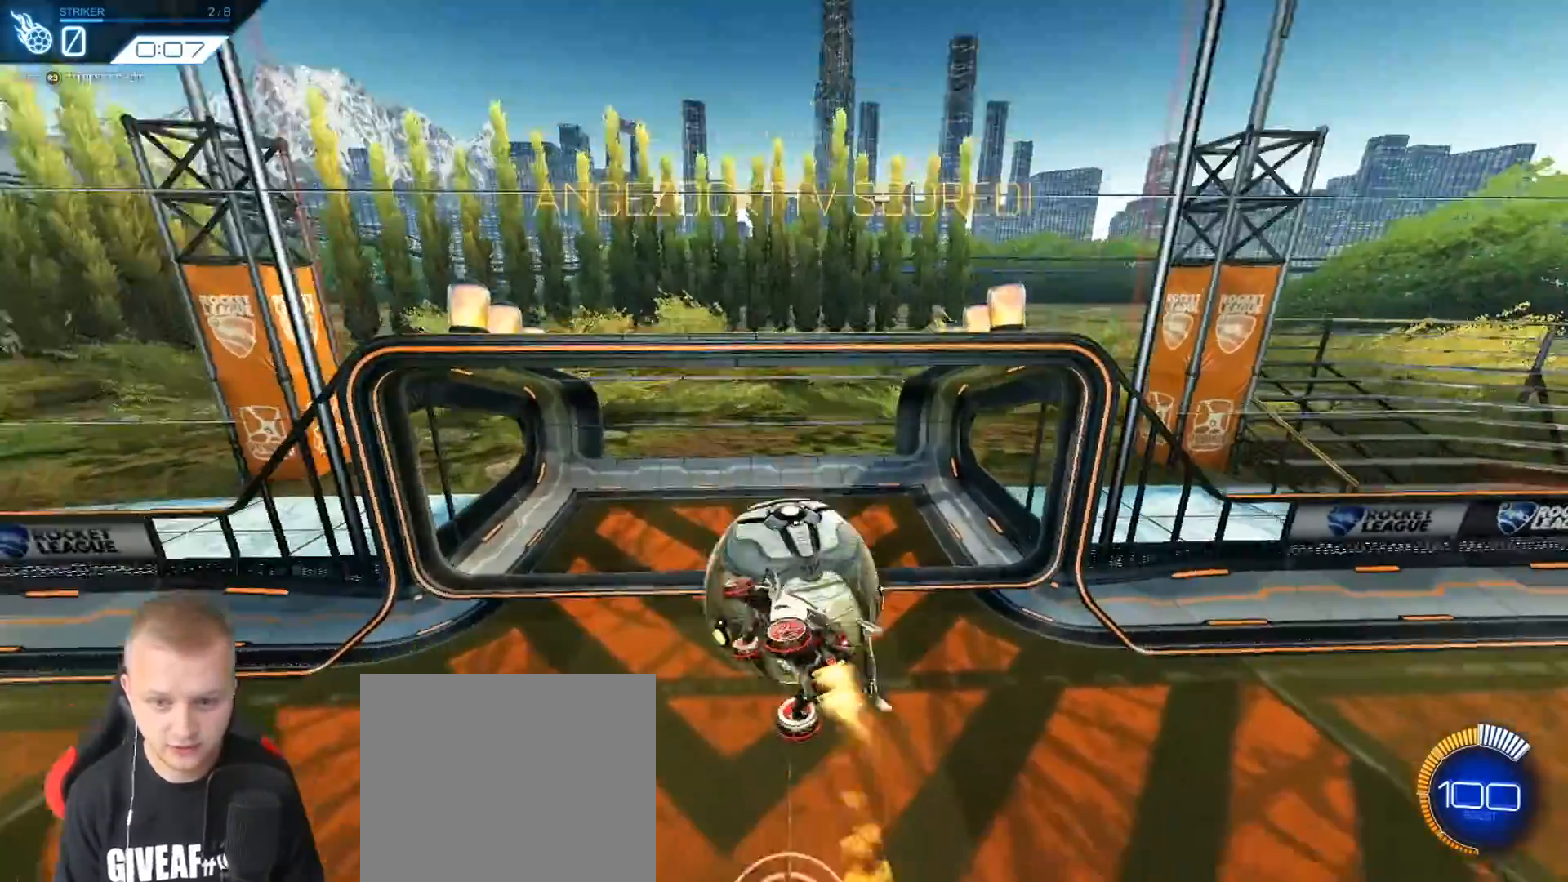
{"buttons": [], "left_stick": "center", "events": [[83, "R2", "up"], [317, "L1", "up"], [317, "left_stick", "center"], [400, "R3", "down"], [467, "R3", "up"]]}
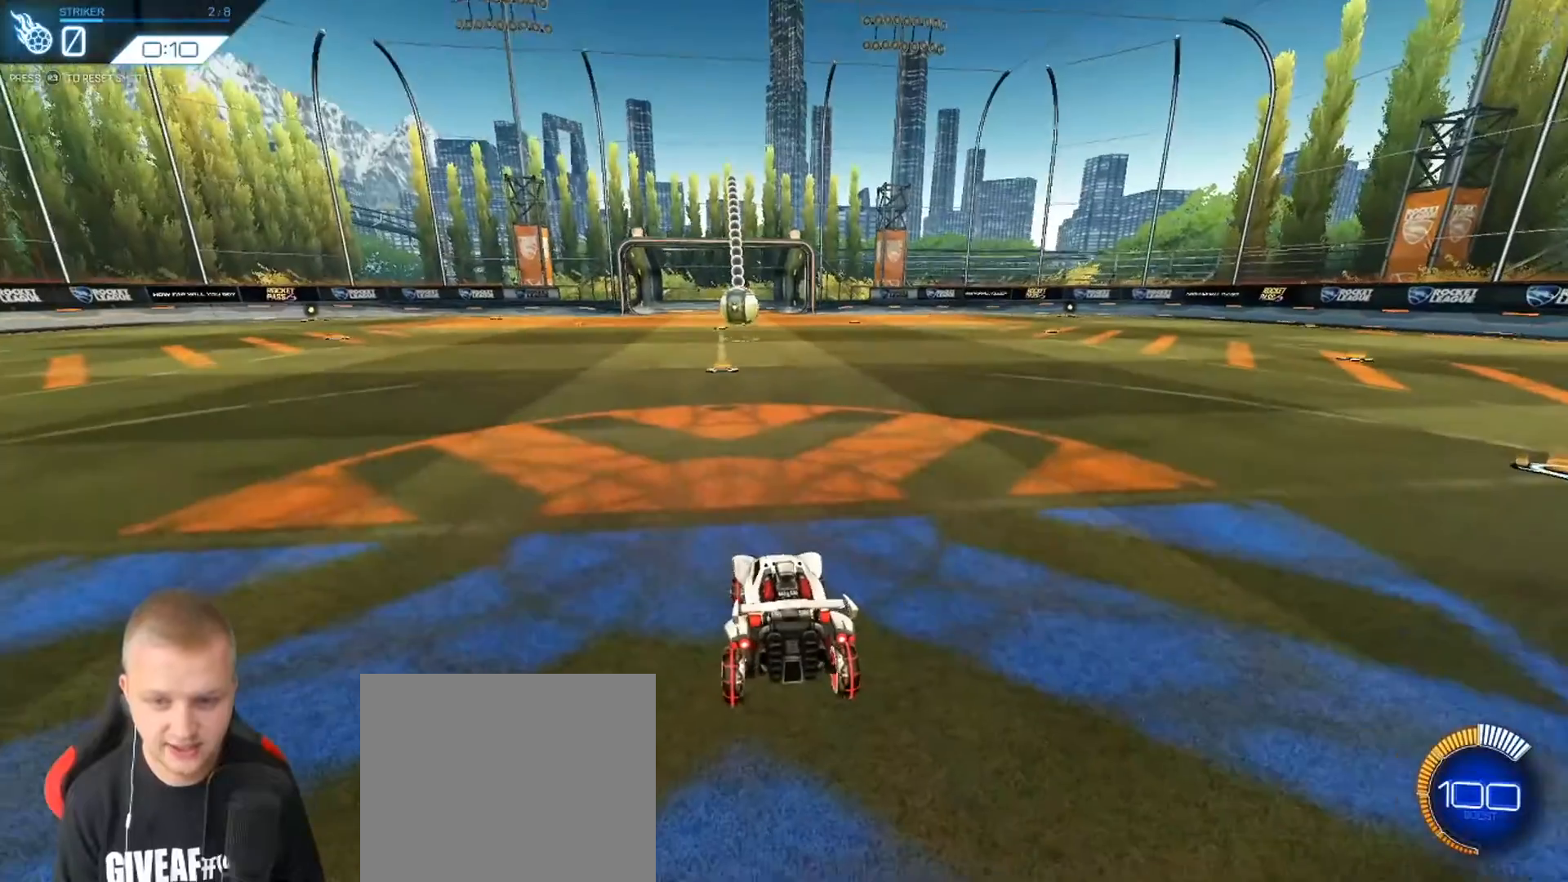
{"buttons": [], "left_stick": "center", "events": []}
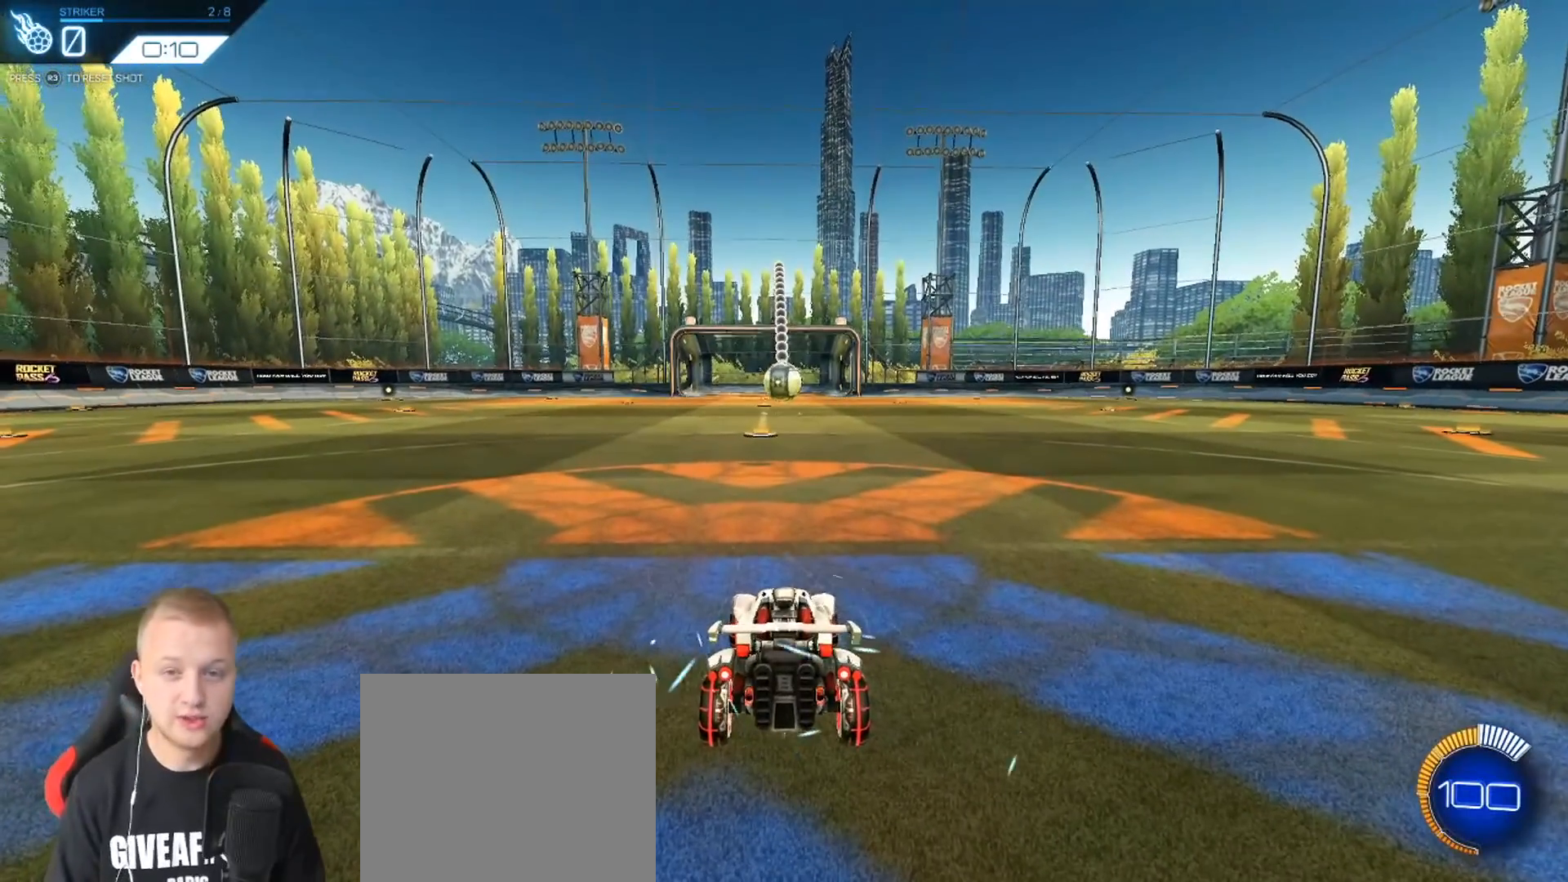
{"buttons": [], "left_stick": "center", "events": [[234, "START", "down"], [317, "START", "up"]]}